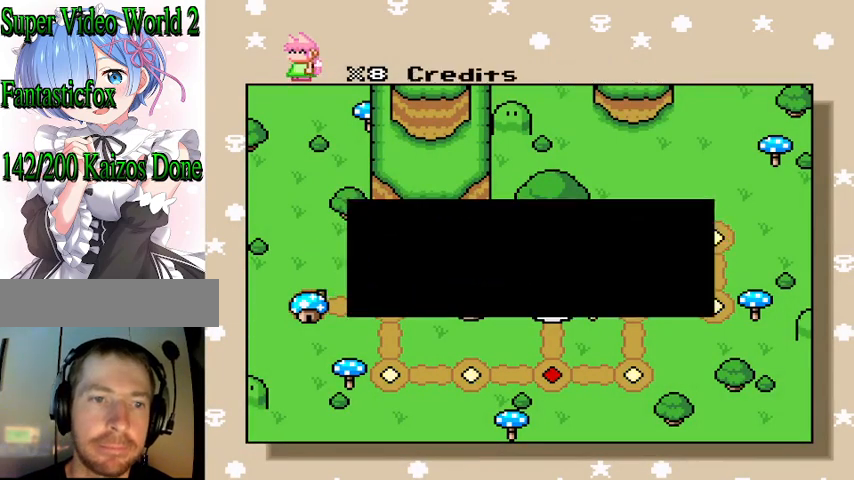
Gameplay with a controller (Nintendo layout); each line is a JSON object with the inputs held at the frame after it. "events" lists button and stick changes between this image and that frame as [ms after this image, input, new state], when the widget could be followed in between. Not read: L3 R3.
{"buttons": [], "events": [[400, "B", "down"], [500, "B", "up"]]}
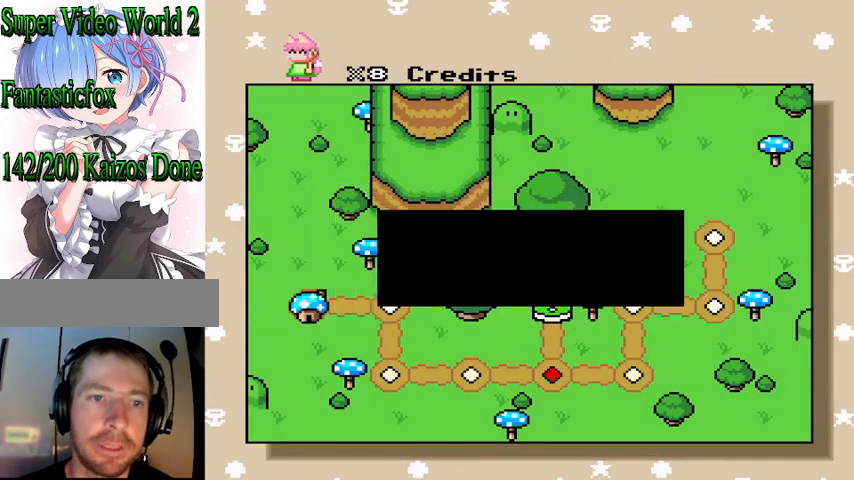
{"buttons": [], "events": []}
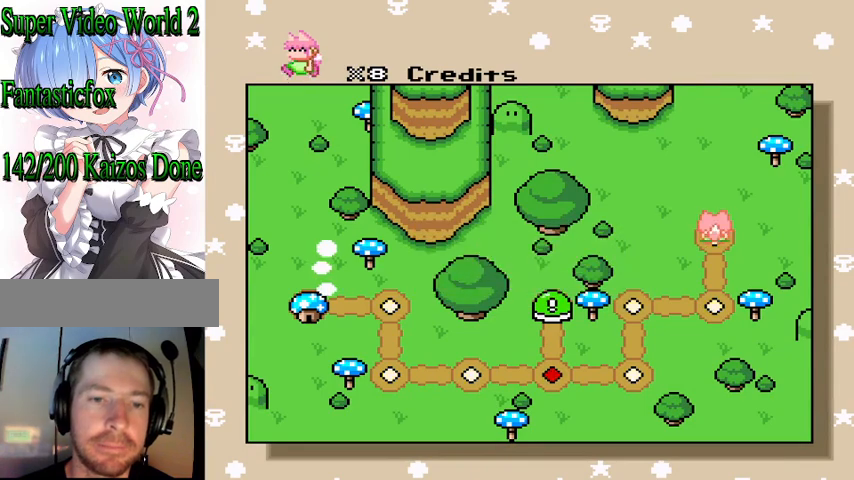
{"buttons": [], "events": []}
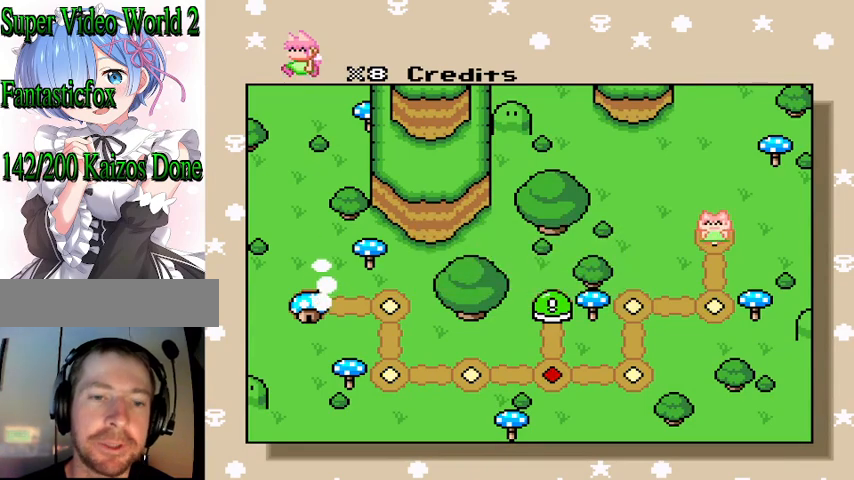
{"buttons": [], "events": []}
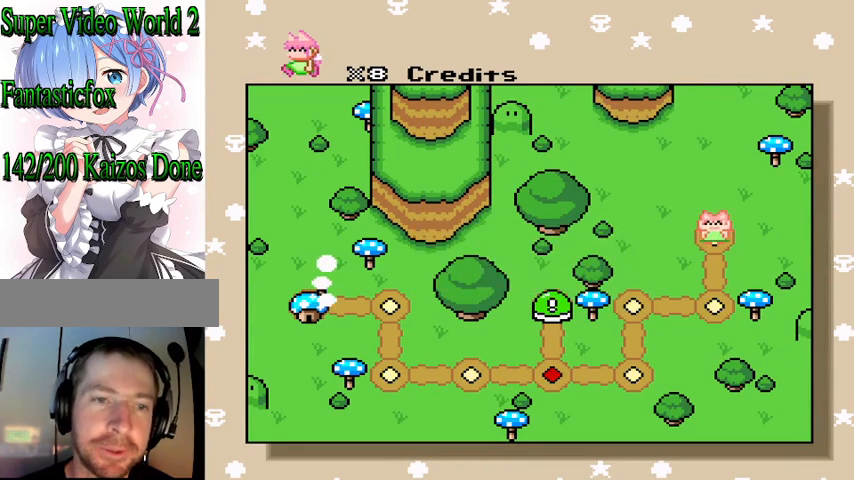
{"buttons": [], "events": [[100, "B", "down"], [233, "B", "up"]]}
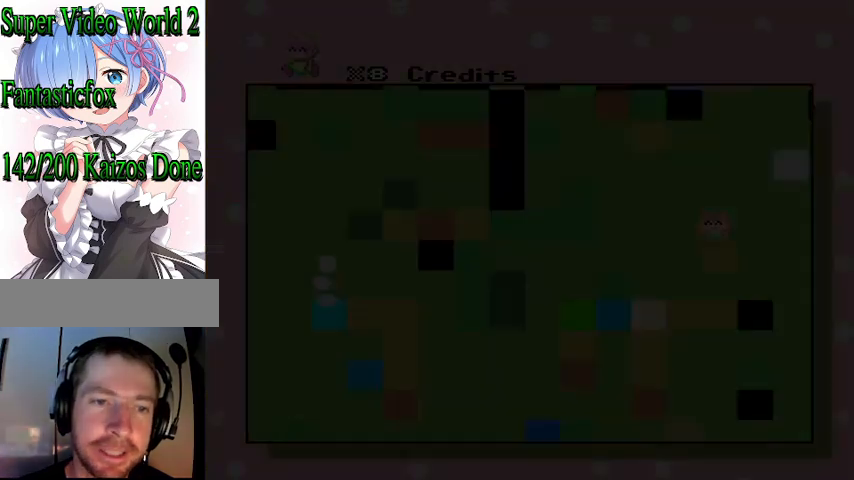
{"buttons": [], "events": []}
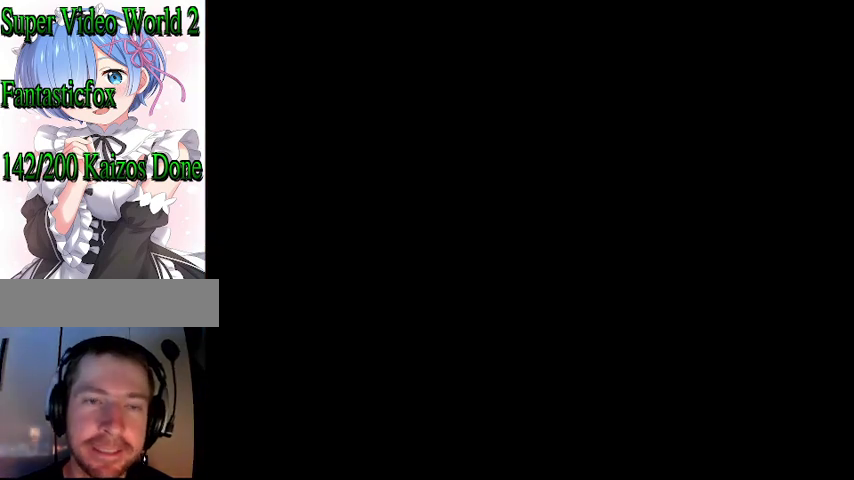
{"buttons": [], "events": []}
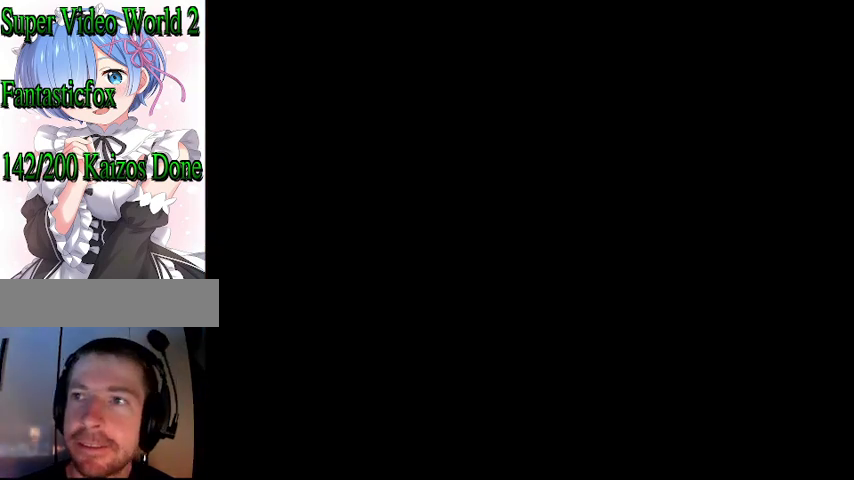
{"buttons": [], "events": []}
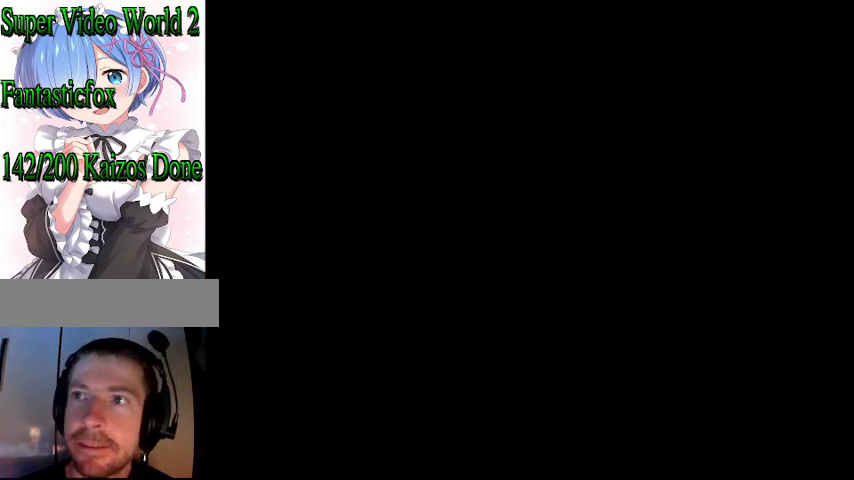
{"buttons": [], "events": []}
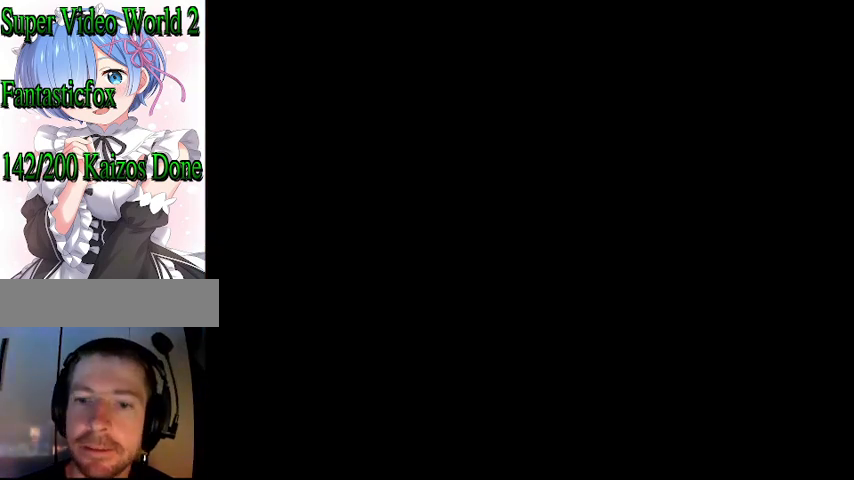
{"buttons": [], "events": []}
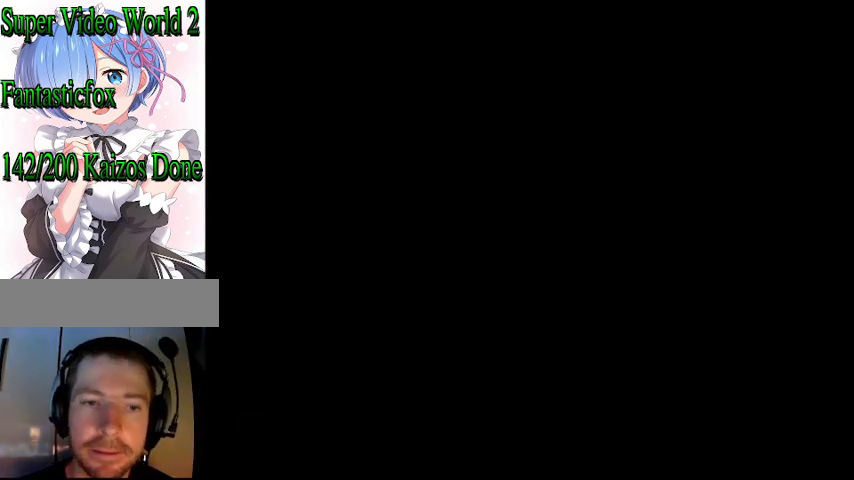
{"buttons": [], "events": []}
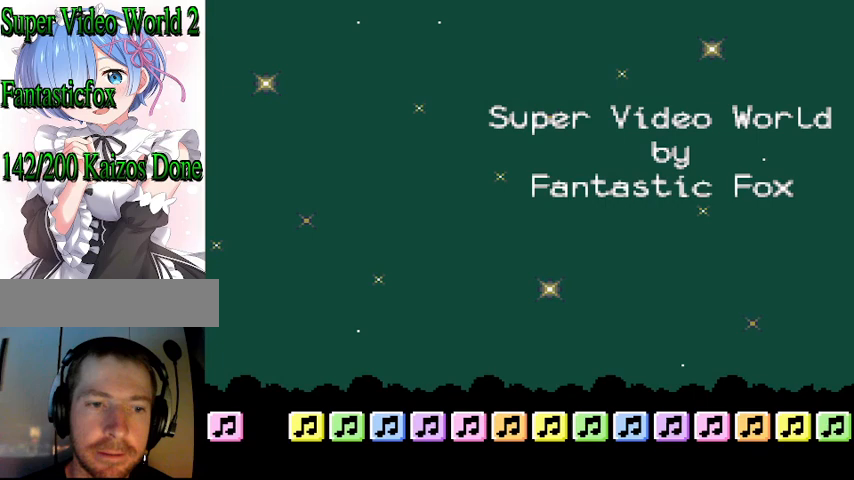
{"buttons": [], "events": []}
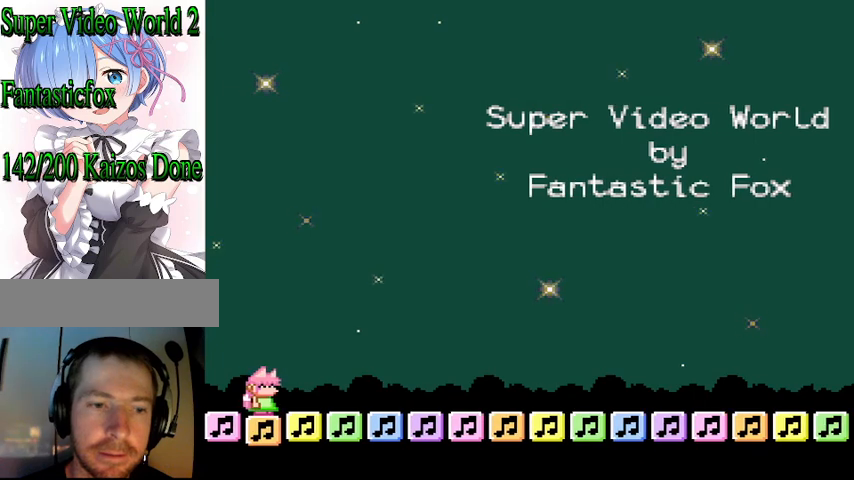
{"buttons": [], "events": []}
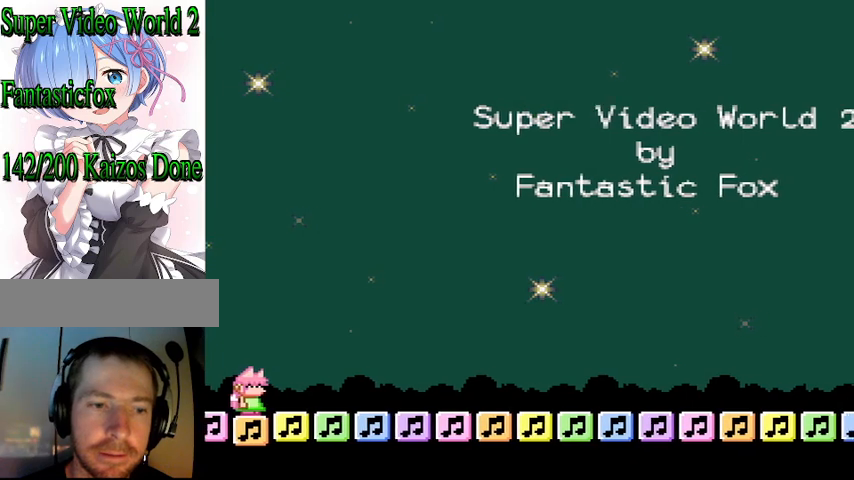
{"buttons": ["Y"], "events": [[100, "Y", "down"], [133, "B", "down"], [267, "B", "up"]]}
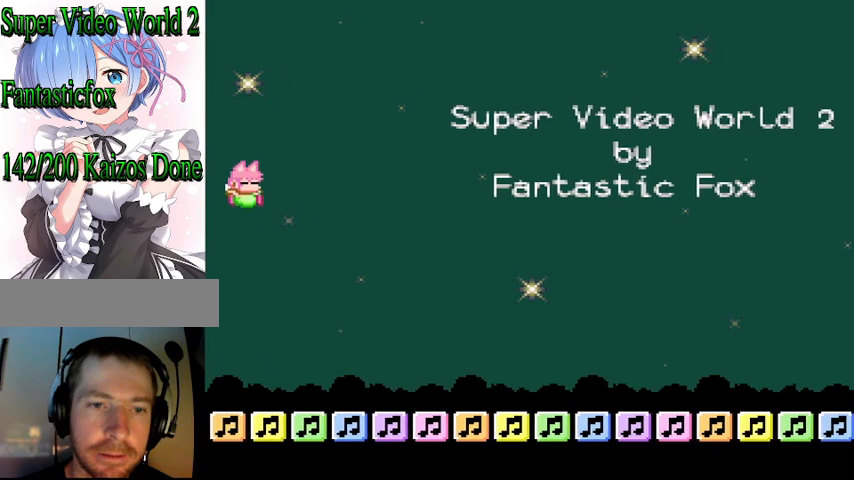
{"buttons": ["B", "Y", "DPAD_RIGHT"], "events": [[467, "DPAD_RIGHT", "down"], [500, "B", "down"]]}
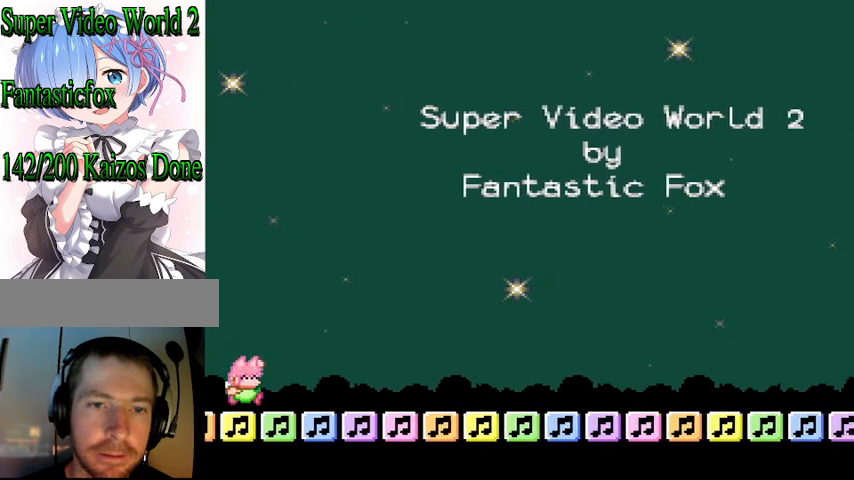
{"buttons": ["Y", "DPAD_RIGHT"], "events": [[300, "B", "up"]]}
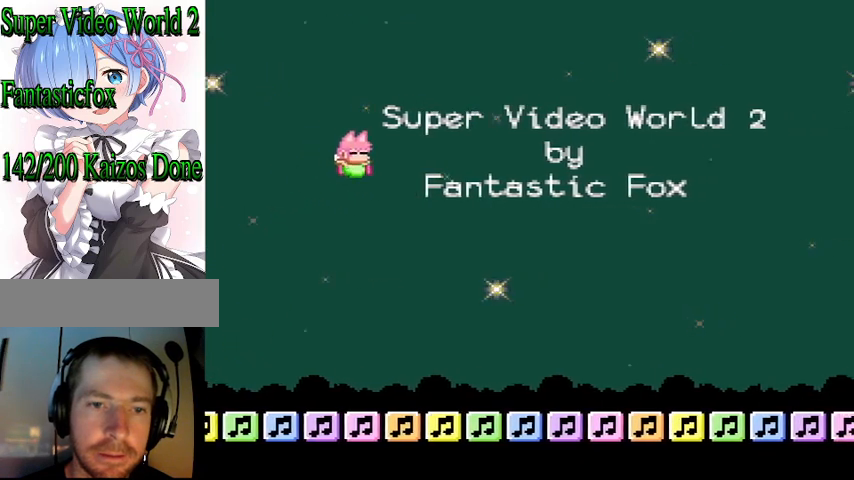
{"buttons": ["Y", "DPAD_LEFT"], "events": [[300, "DPAD_RIGHT", "up"], [500, "DPAD_LEFT", "down"]]}
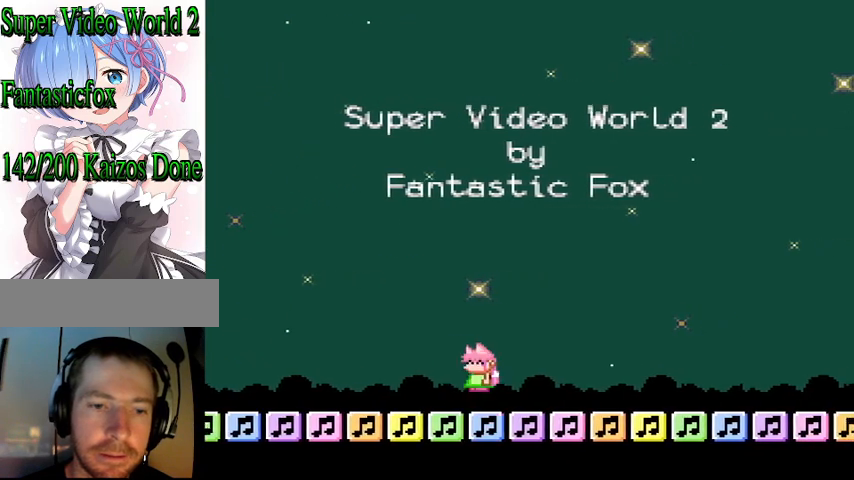
{"buttons": ["Y", "DPAD_RIGHT"], "events": [[33, "B", "down"], [167, "DPAD_LEFT", "up"], [333, "DPAD_RIGHT", "down"], [400, "B", "up"]]}
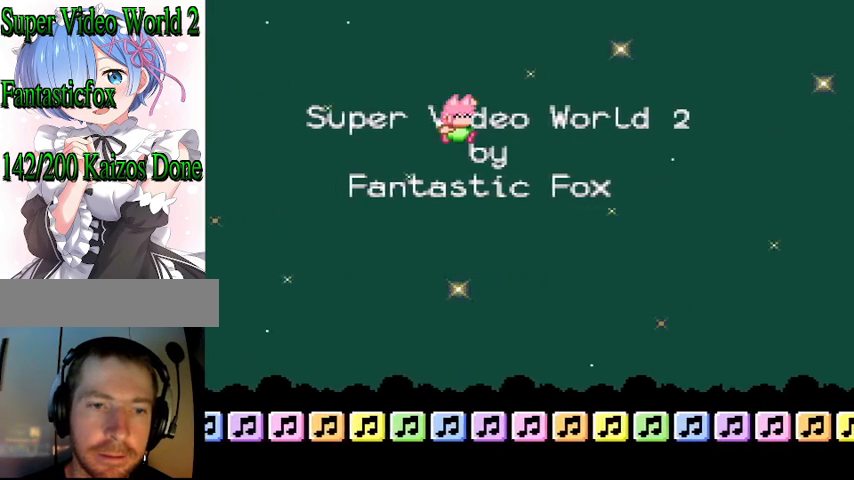
{"buttons": ["Y"], "events": [[67, "DPAD_RIGHT", "up"], [300, "DPAD_LEFT", "down"], [500, "DPAD_LEFT", "up"]]}
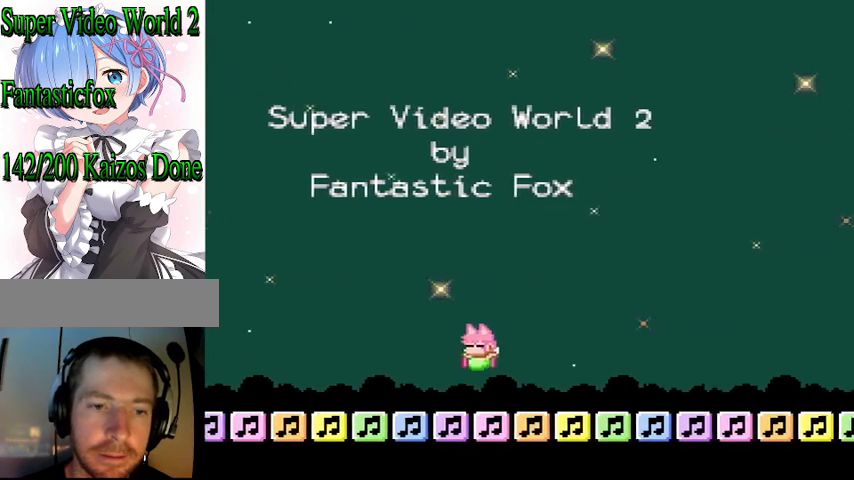
{"buttons": ["Y"], "events": [[100, "B", "down"], [233, "DPAD_RIGHT", "down"], [367, "B", "up"], [500, "DPAD_RIGHT", "up"]]}
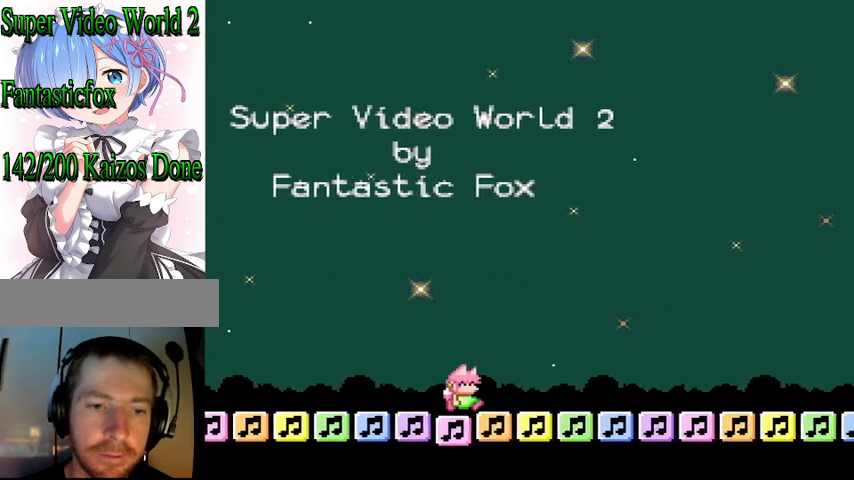
{"buttons": ["Y"], "events": [[233, "B", "down"], [400, "B", "up"]]}
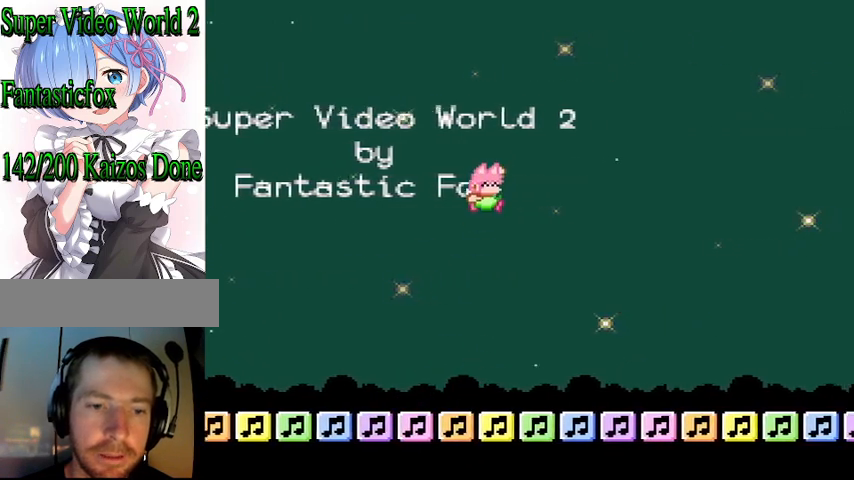
{"buttons": ["Y"], "events": []}
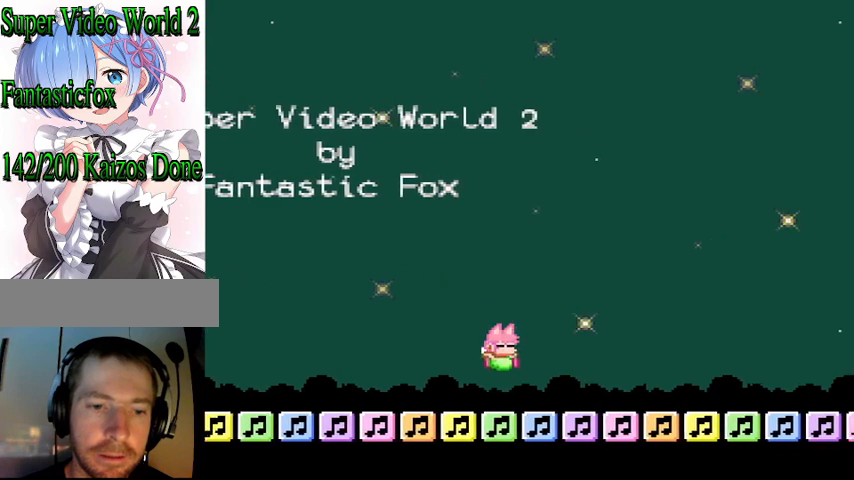
{"buttons": ["Y"], "events": [[167, "B", "down"], [467, "B", "up"]]}
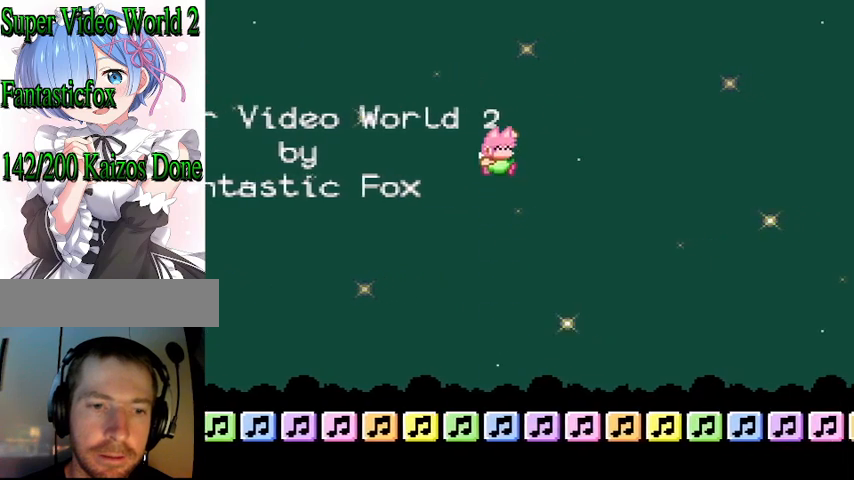
{"buttons": ["Y", "DPAD_RIGHT"], "events": [[433, "DPAD_RIGHT", "down"]]}
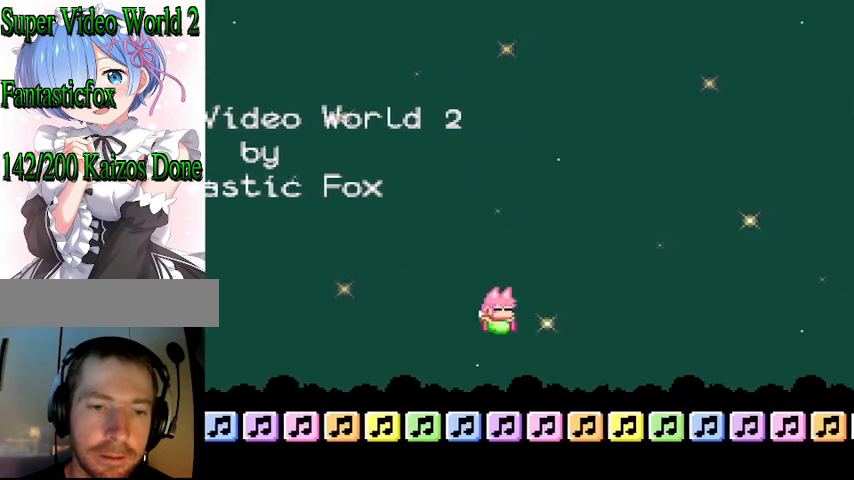
{"buttons": ["B", "Y"], "events": [[167, "DPAD_RIGHT", "up"], [233, "B", "down"]]}
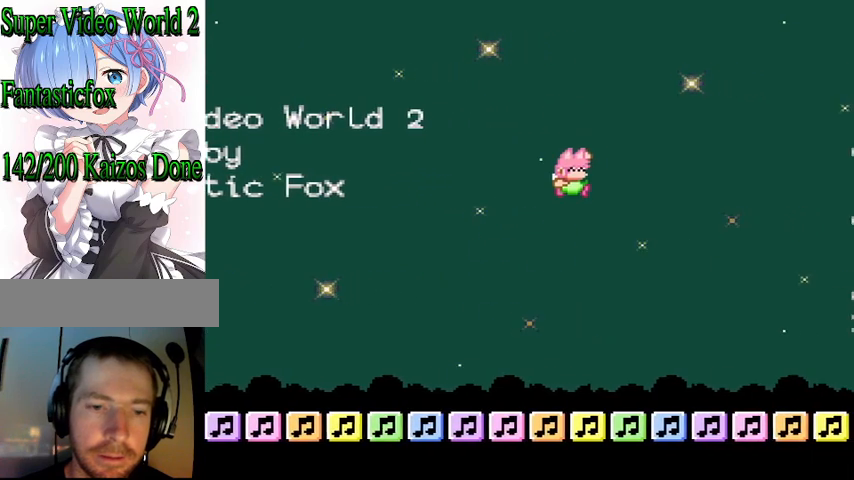
{"buttons": ["Y"], "events": [[33, "B", "up"]]}
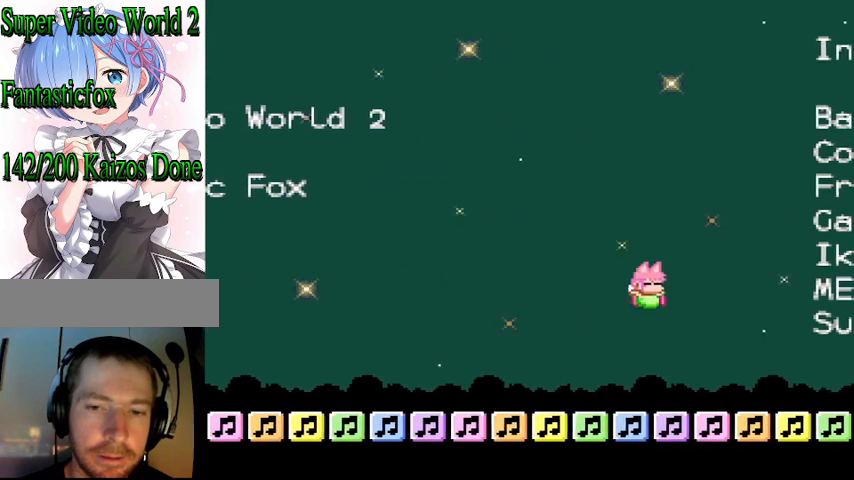
{"buttons": ["B", "Y"], "events": [[267, "B", "down"]]}
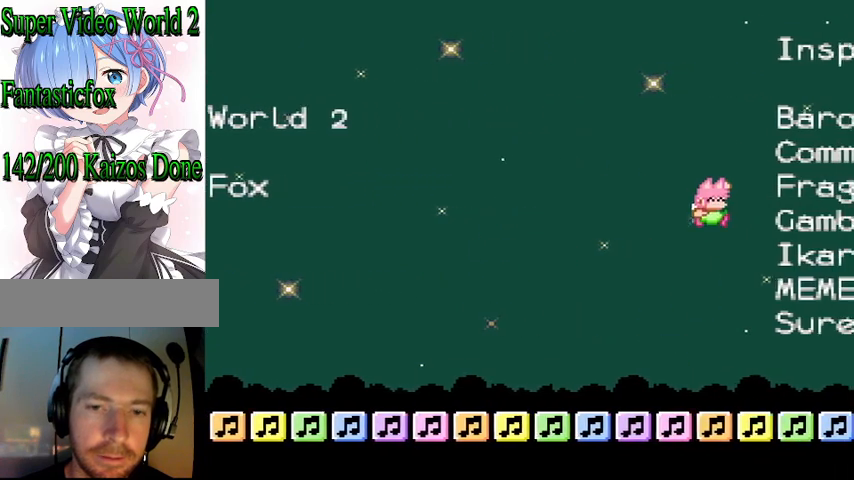
{"buttons": ["Y", "DPAD_LEFT"], "events": [[167, "B", "up"], [500, "DPAD_LEFT", "down"]]}
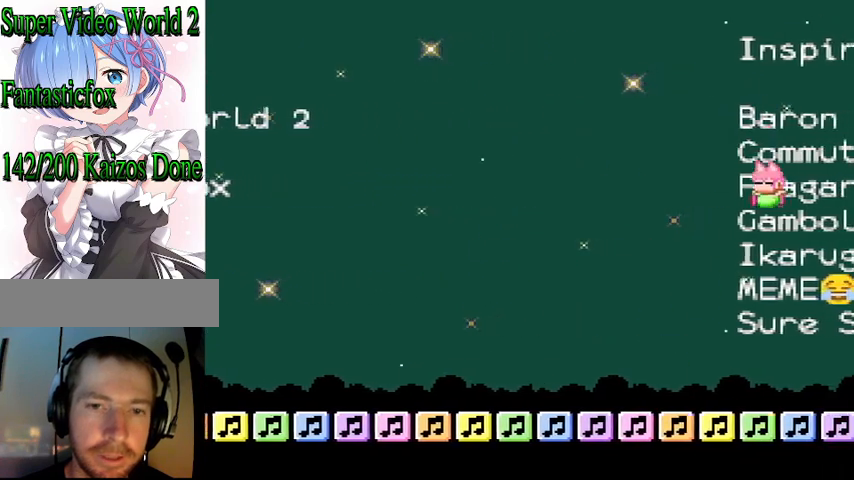
{"buttons": ["B", "Y", "DPAD_LEFT"], "events": [[467, "B", "down"]]}
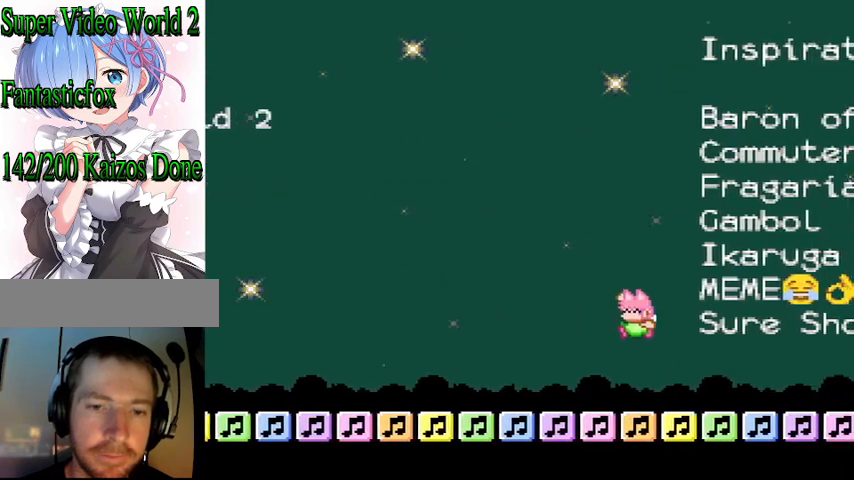
{"buttons": ["Y", "DPAD_RIGHT"], "events": [[33, "DPAD_LEFT", "up"], [200, "B", "up"], [233, "DPAD_RIGHT", "down"]]}
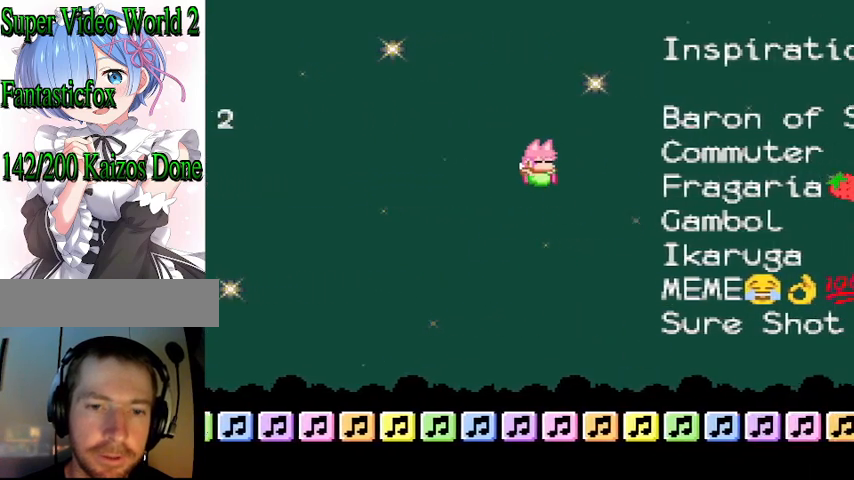
{"buttons": ["Y", "DPAD_RIGHT"], "events": []}